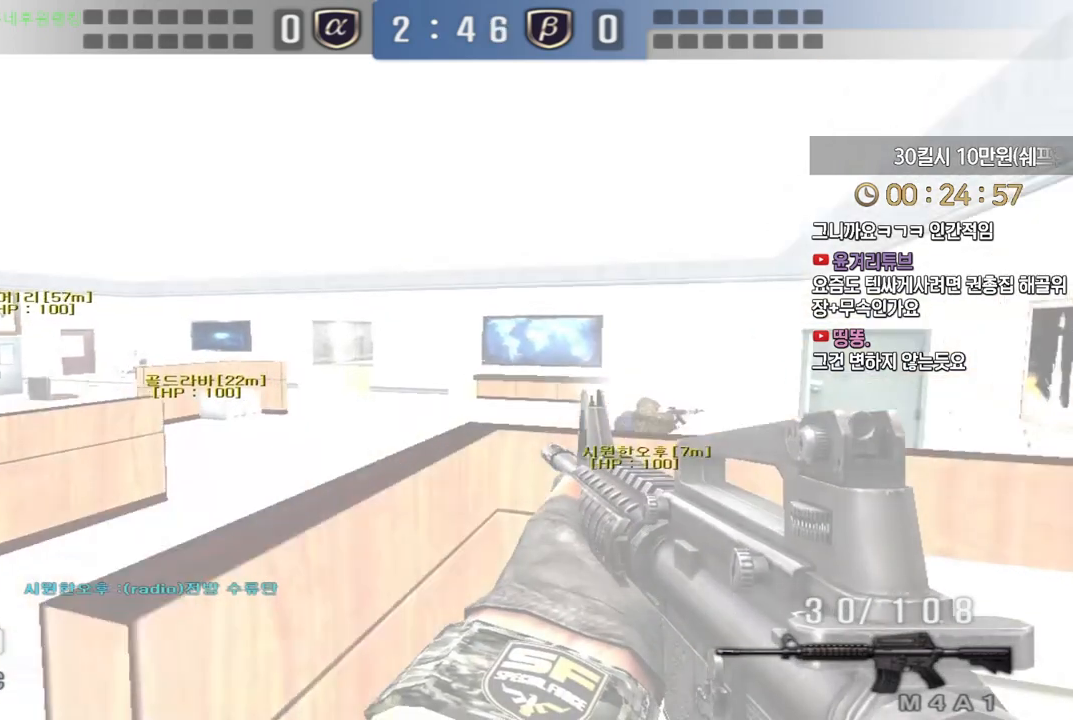
Gameplay with keyboard; each line is a JSON object with the keys held at the frame after it. "events" lists presses ("down") and releases ("up") of "a", "ctrl", "d", "e", "f", "q", "r", "s", "shift", "space", "tab" and "w" between this image and that frame as [ms after this image, input, new state], when the widget could be followed in between. No other keys are recorded. Mouse input is not recorded.
{"keys": ["a", "w"]}
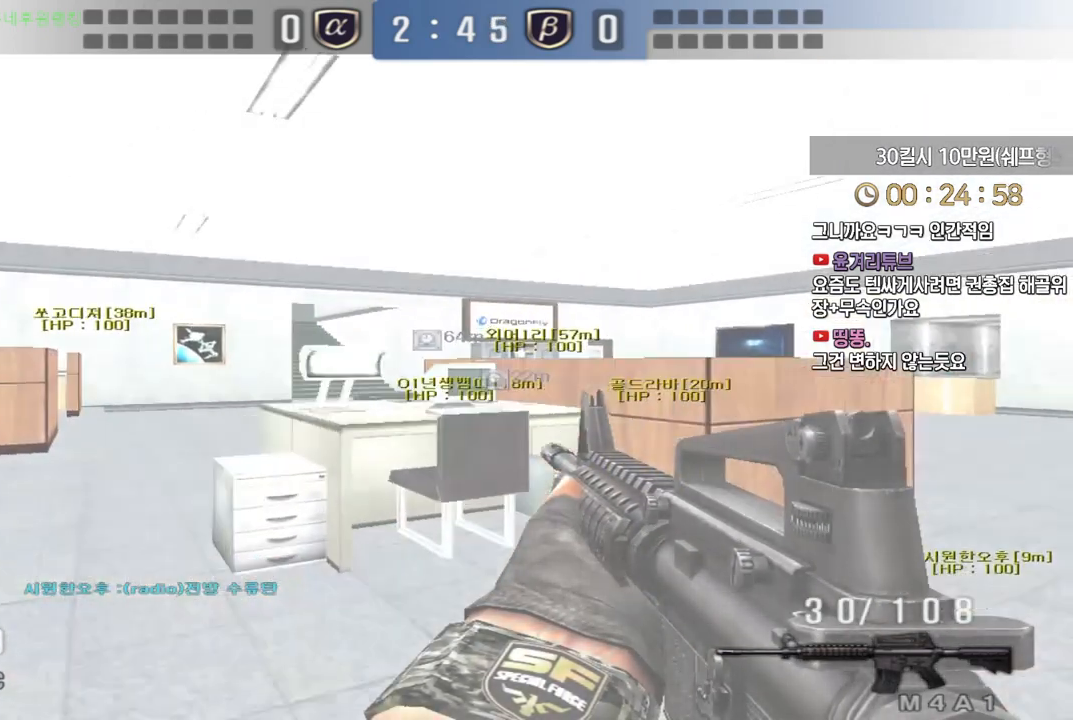
{"keys": []}
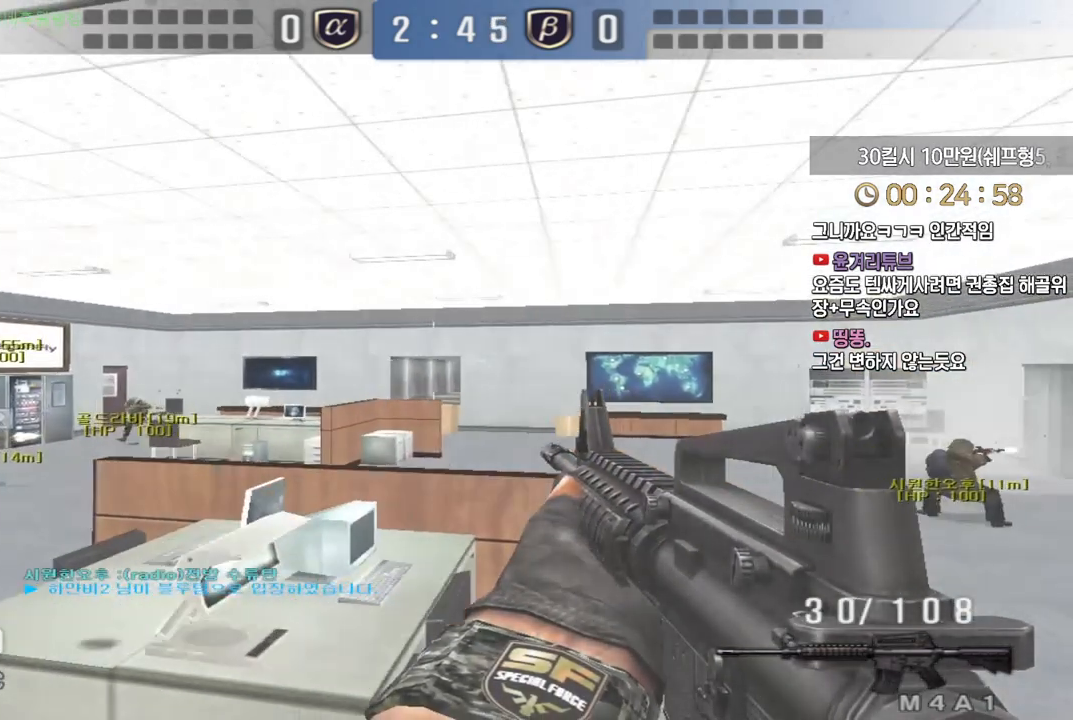
{"keys": ["a", "s"], "events": [[250, "a", "down"], [267, "s", "down"]]}
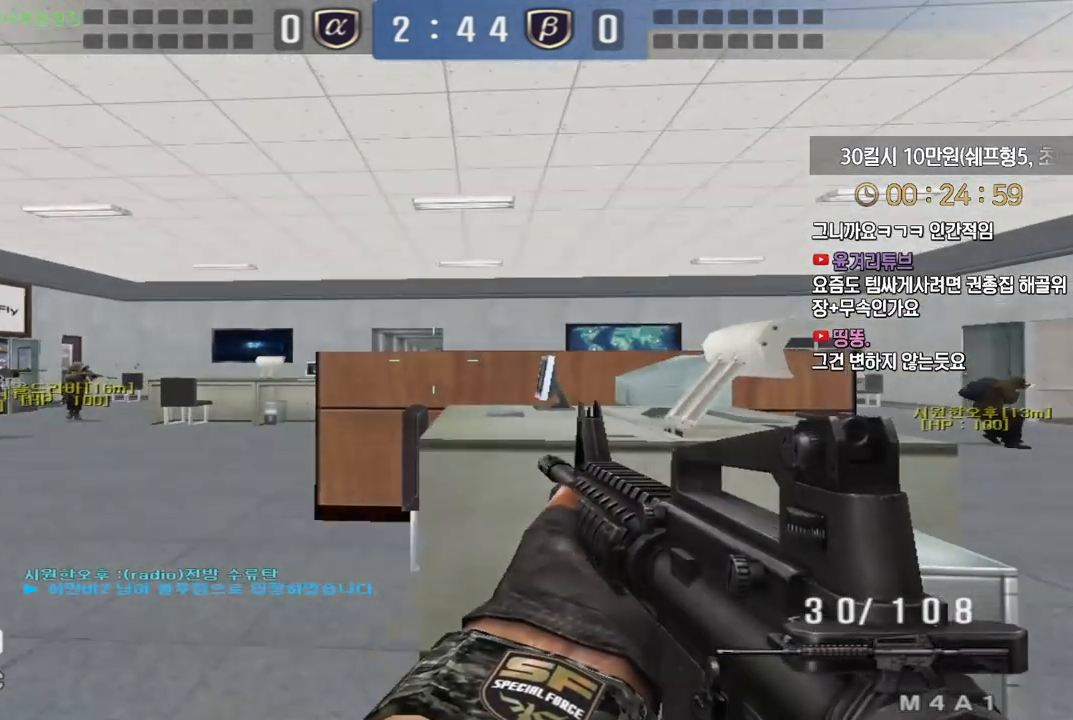
{"keys": ["d", "s", "shift"], "events": [[17, "shift", "down"], [50, "a", "up"], [50, "s", "up"], [133, "d", "down"], [133, "s", "down"]]}
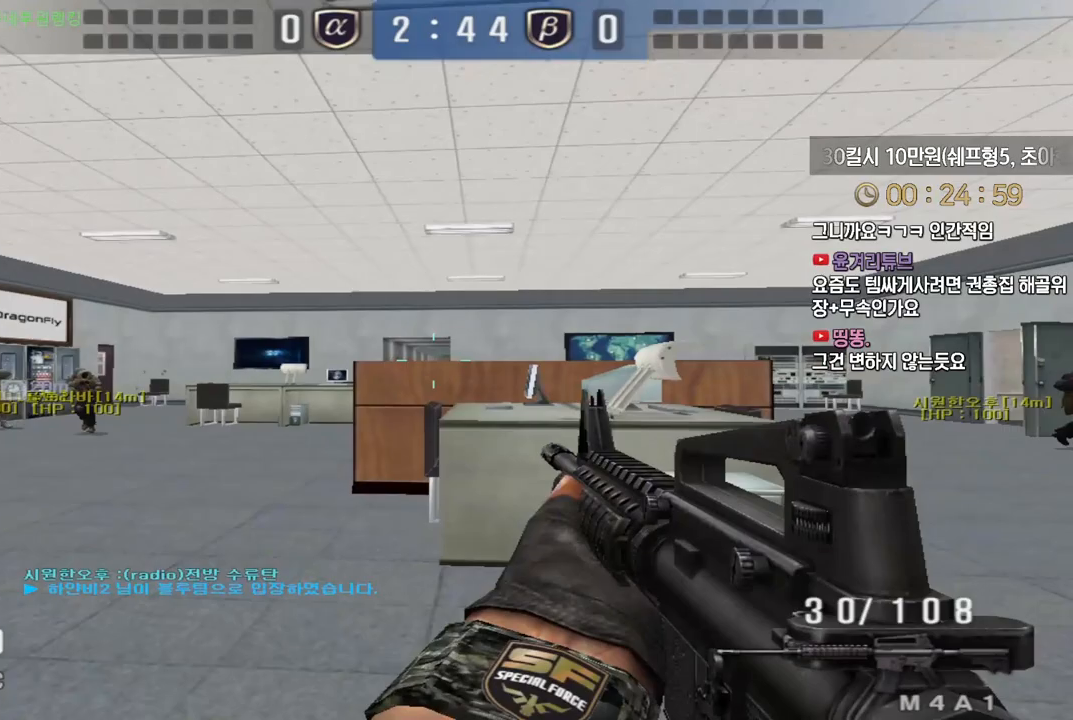
{"keys": ["shift"], "events": [[167, "d", "up"], [183, "a", "down"], [500, "a", "up"], [500, "s", "up"]]}
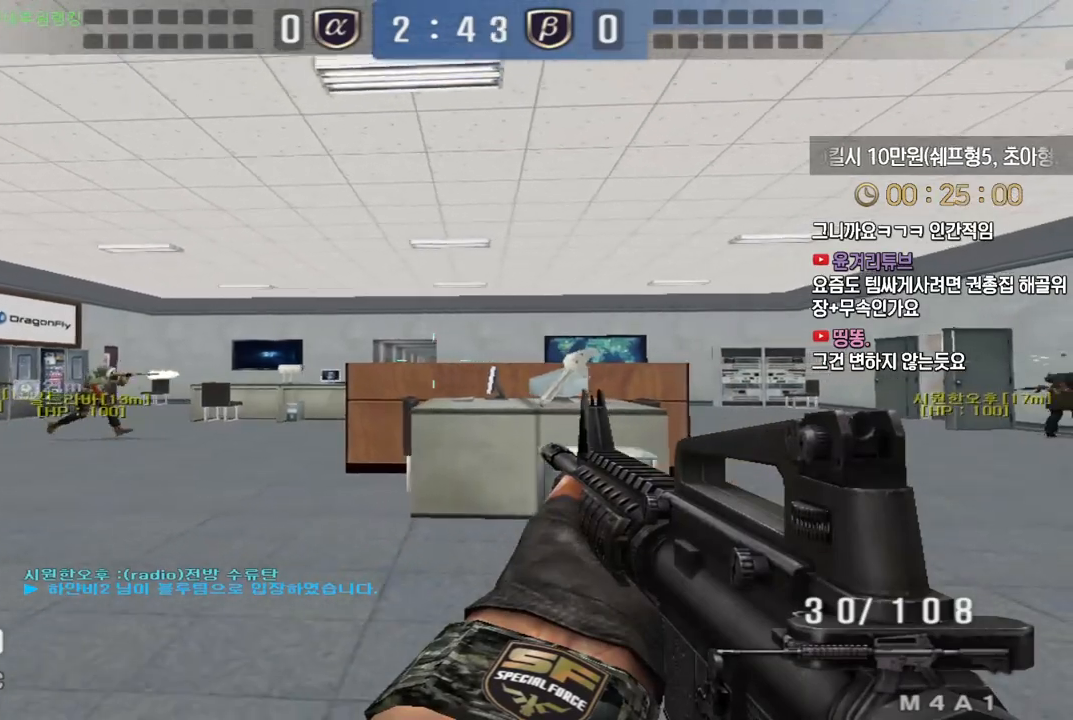
{"keys": ["shift"], "events": [[200, "d", "down"], [300, "d", "up"]]}
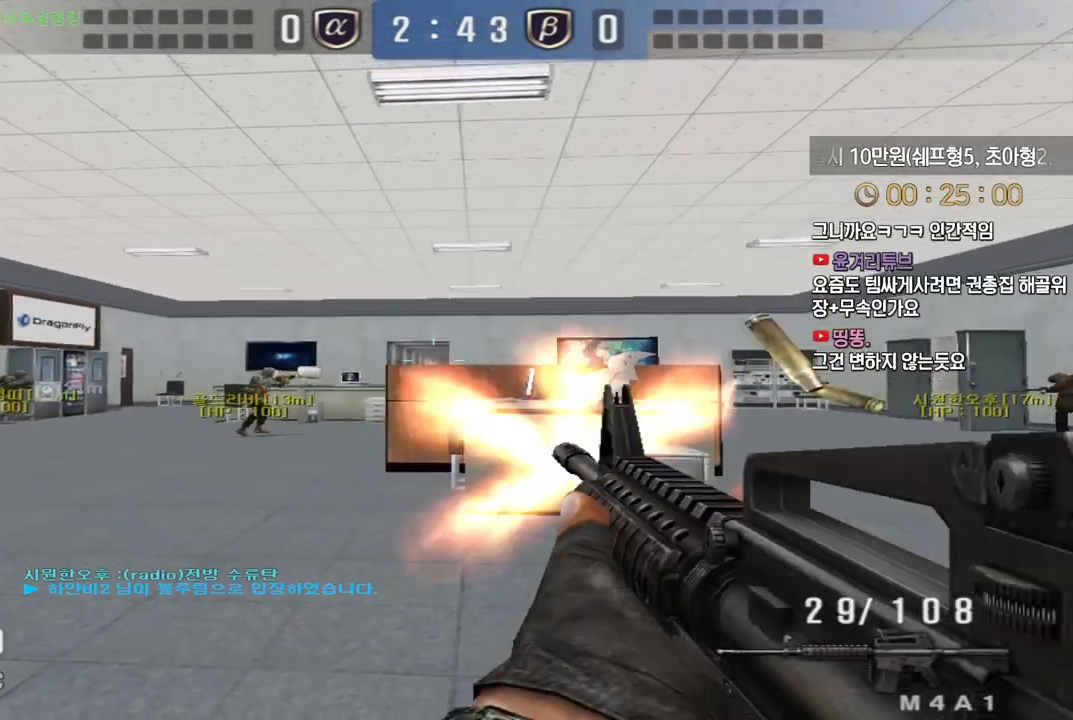
{"keys": ["d", "w"], "events": [[167, "d", "down"], [200, "w", "down"], [433, "shift", "up"]]}
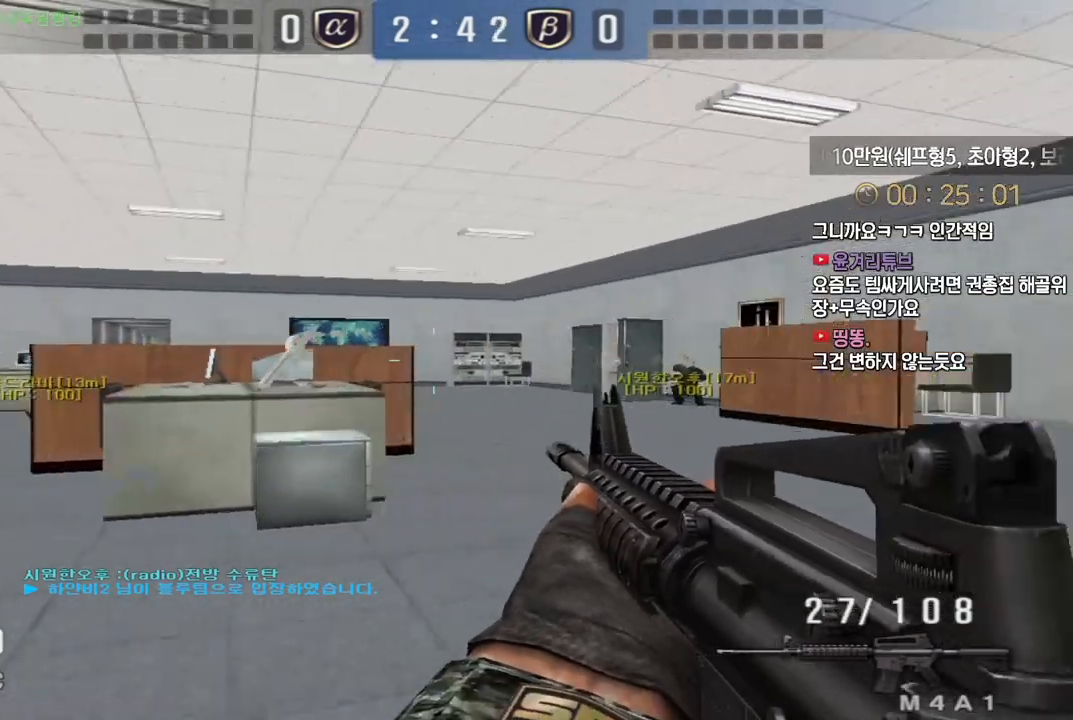
{"keys": ["d", "w"], "events": [[67, "shift", "down"], [83, "d", "up"], [83, "w", "up"], [100, "space", "down"], [117, "shift", "up"], [133, "space", "up"], [233, "r", "down"], [317, "r", "up"], [483, "w", "down"], [500, "d", "down"]]}
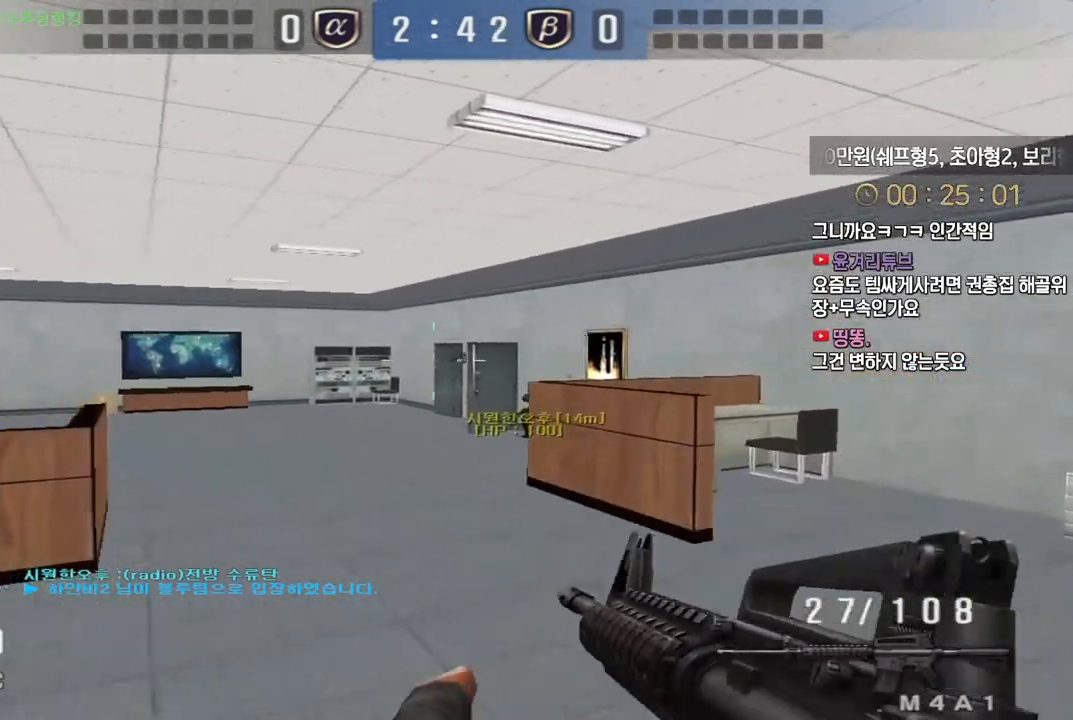
{"keys": ["shift"], "events": [[17, "tab", "down"], [250, "tab", "up"], [283, "shift", "down"], [300, "d", "up"], [300, "w", "up"], [317, "space", "down"], [350, "shift", "up"], [367, "space", "up"], [383, "shift", "down"]]}
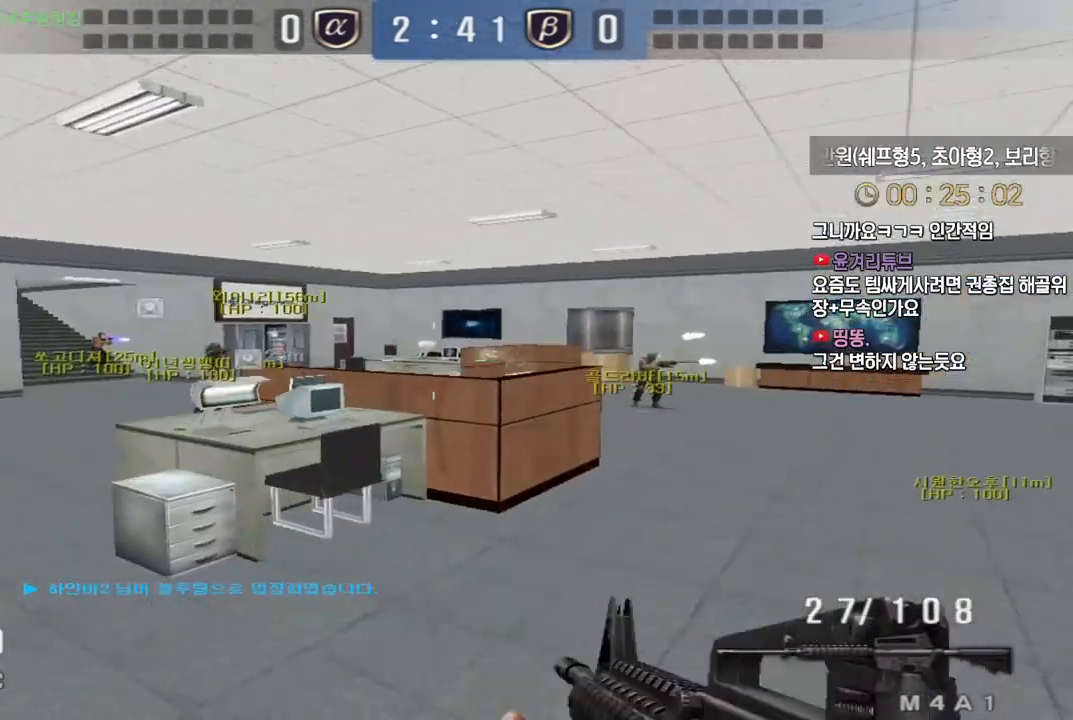
{"keys": ["a", "w"], "events": [[100, "shift", "up"], [133, "shift", "down"], [217, "shift", "up"], [250, "w", "down"], [267, "a", "down"]]}
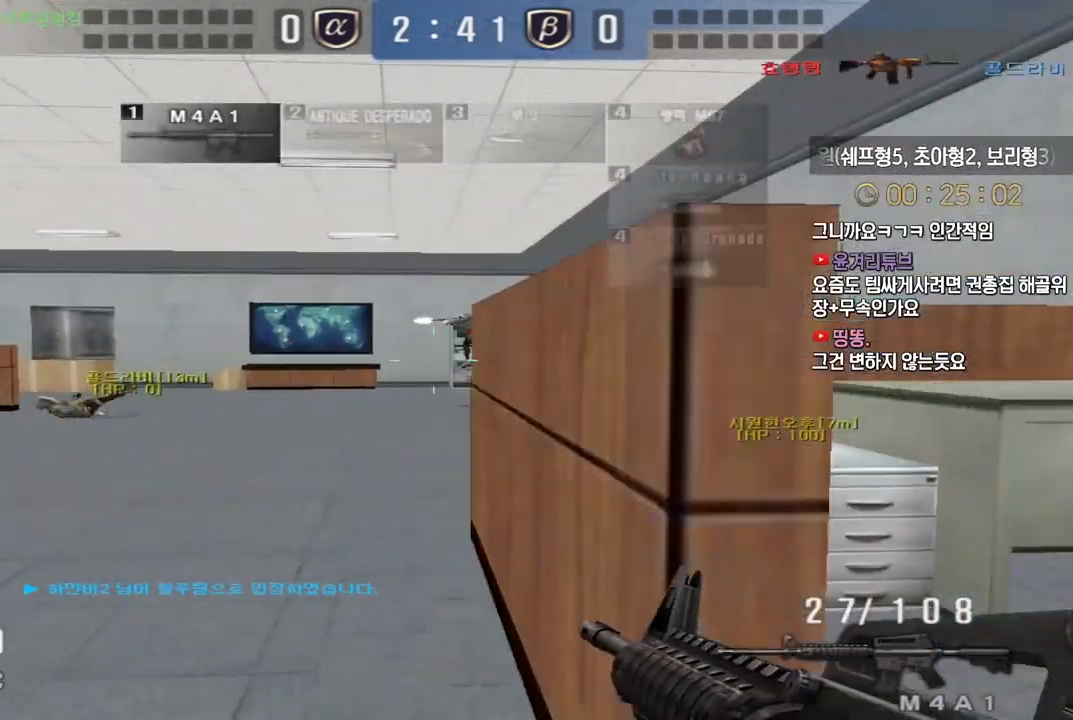
{"keys": ["ctrl"], "events": [[67, "ctrl", "down"], [100, "a", "up"], [100, "w", "up"]]}
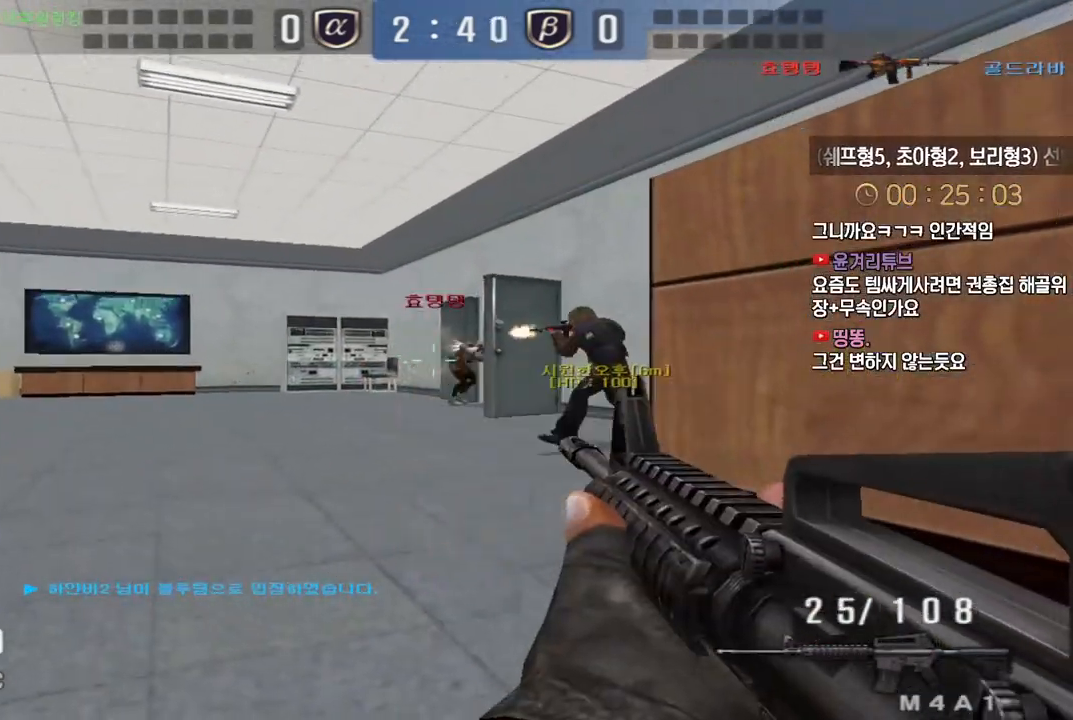
{"keys": ["space"], "events": [[83, "w", "down"], [100, "a", "down"], [100, "ctrl", "up"], [450, "ctrl", "down"], [483, "a", "up"], [483, "space", "down"], [483, "w", "up"], [500, "ctrl", "up"]]}
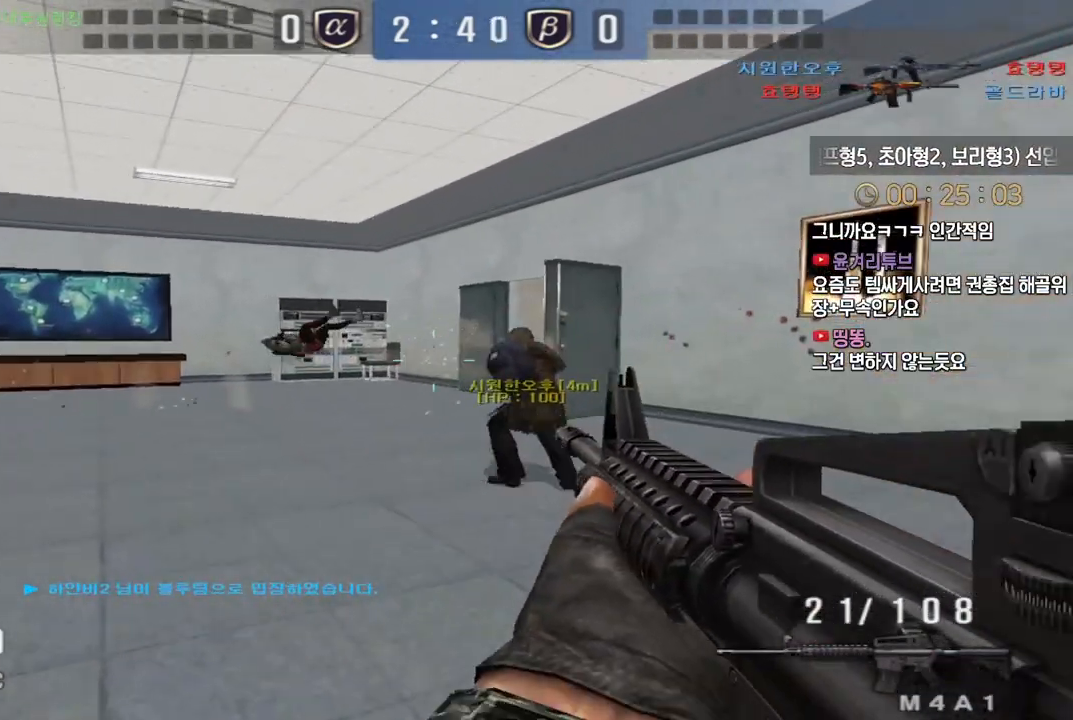
{"keys": [], "events": [[33, "space", "up"]]}
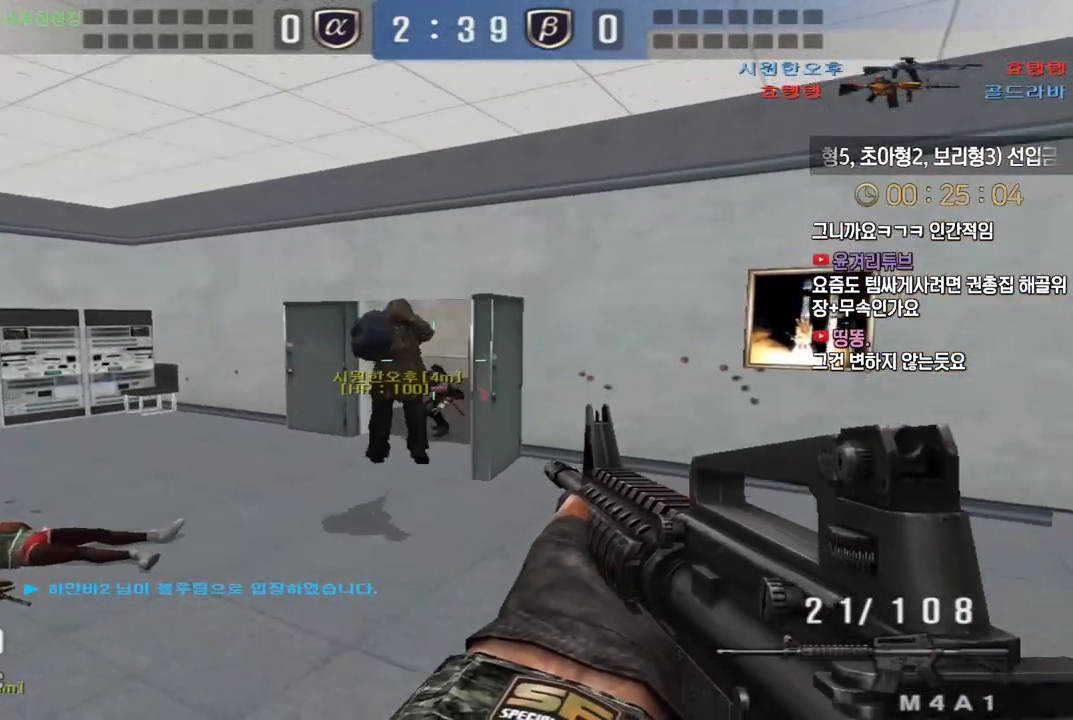
{"keys": ["d", "s"], "events": [[33, "a", "down"], [33, "w", "down"], [217, "ctrl", "down"], [233, "a", "up"], [233, "space", "down"], [233, "w", "up"], [283, "ctrl", "up"], [283, "space", "up"], [333, "d", "down"], [350, "s", "down"]]}
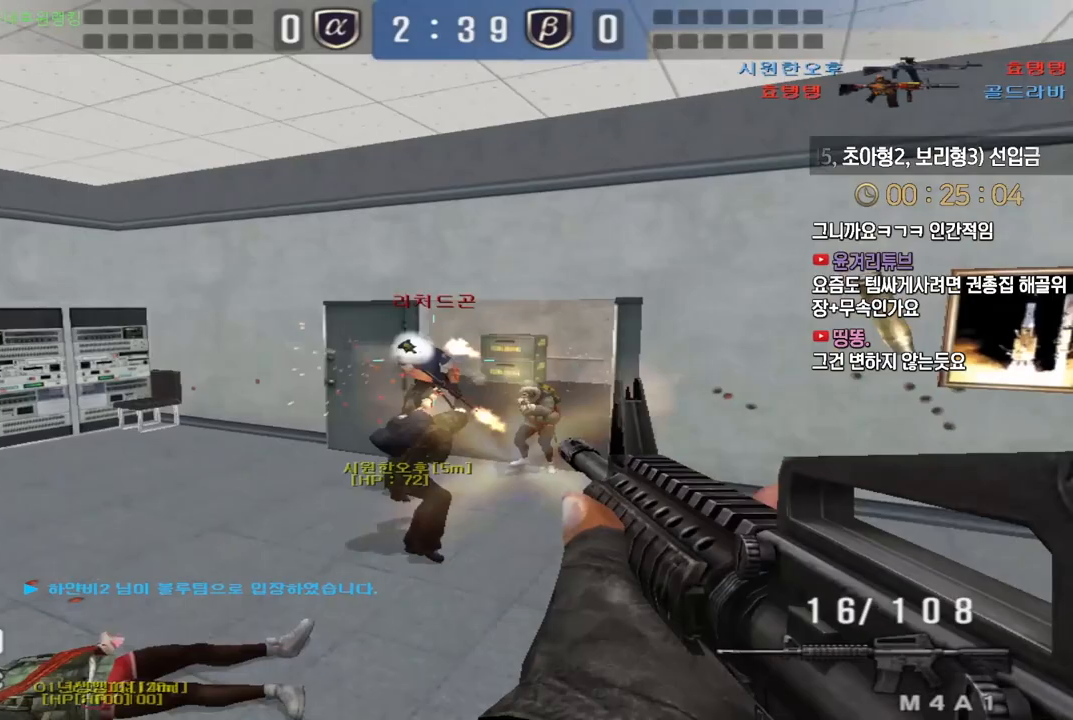
{"keys": ["ctrl", "space"], "events": [[450, "ctrl", "down"], [467, "d", "up"], [467, "s", "up"], [500, "space", "down"]]}
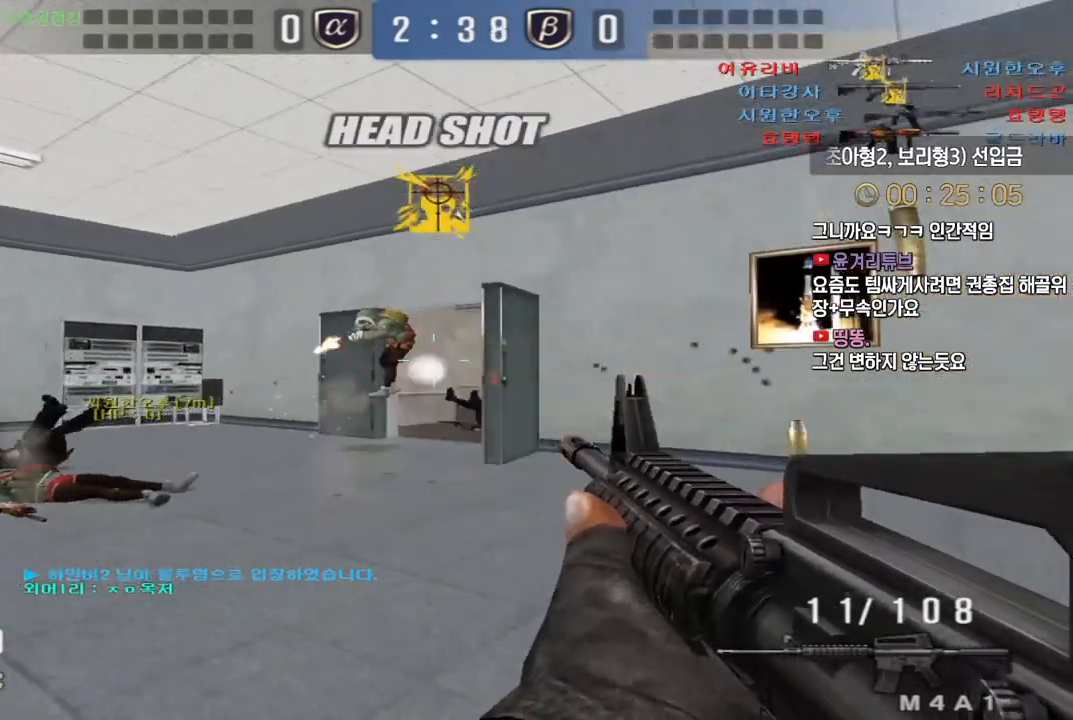
{"keys": ["d", "s"], "events": [[67, "a", "down"], [67, "ctrl", "up"], [67, "w", "down"], [83, "space", "up"], [267, "w", "up"], [317, "a", "up"], [317, "d", "down"], [350, "s", "down"]]}
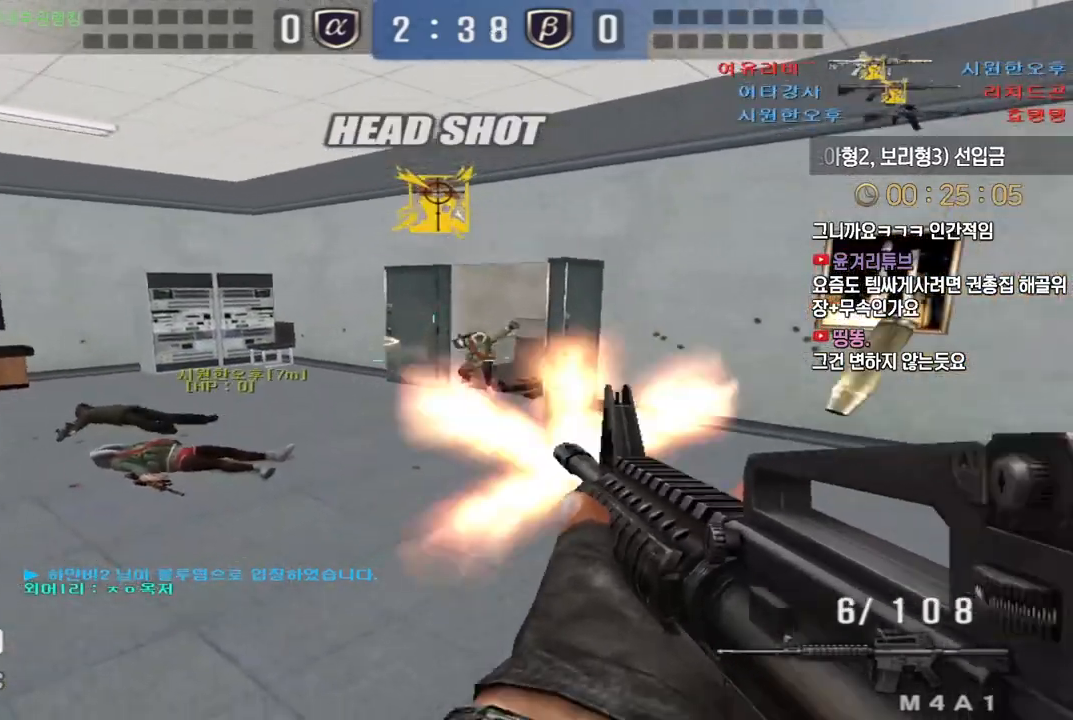
{"keys": ["a", "w"], "events": [[200, "s", "up"], [217, "ctrl", "down"], [217, "d", "up"], [267, "a", "down"], [300, "w", "down"], [317, "ctrl", "up"]]}
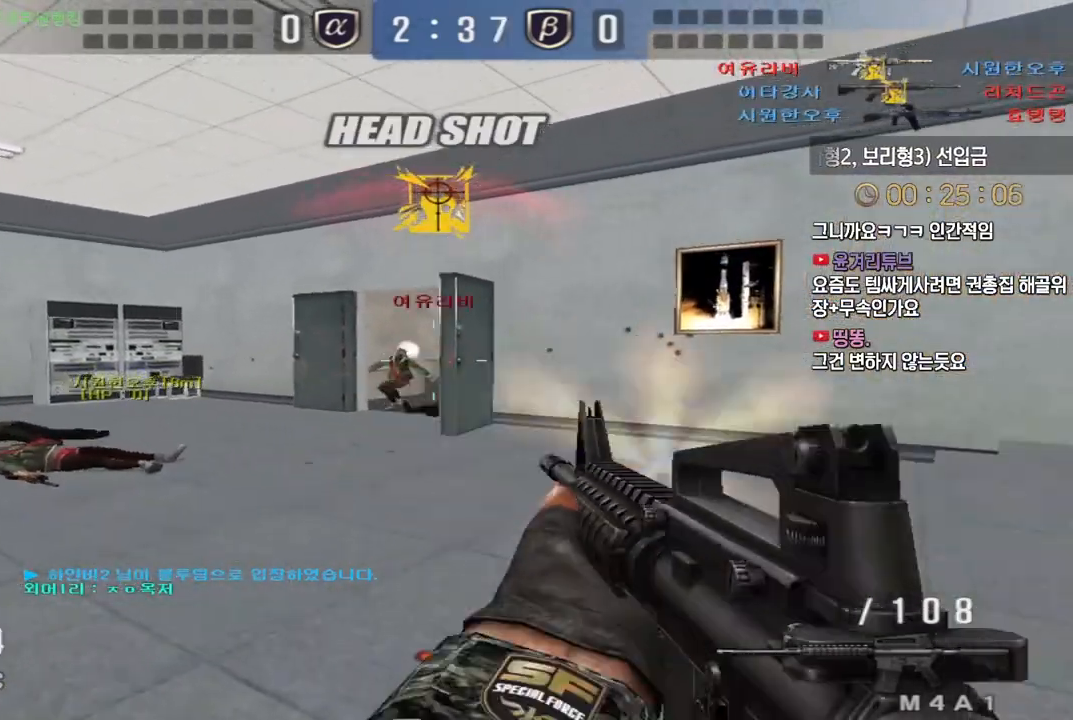
{"keys": ["ctrl", "d", "w"], "events": [[17, "a", "up"], [17, "d", "down"], [483, "ctrl", "down"]]}
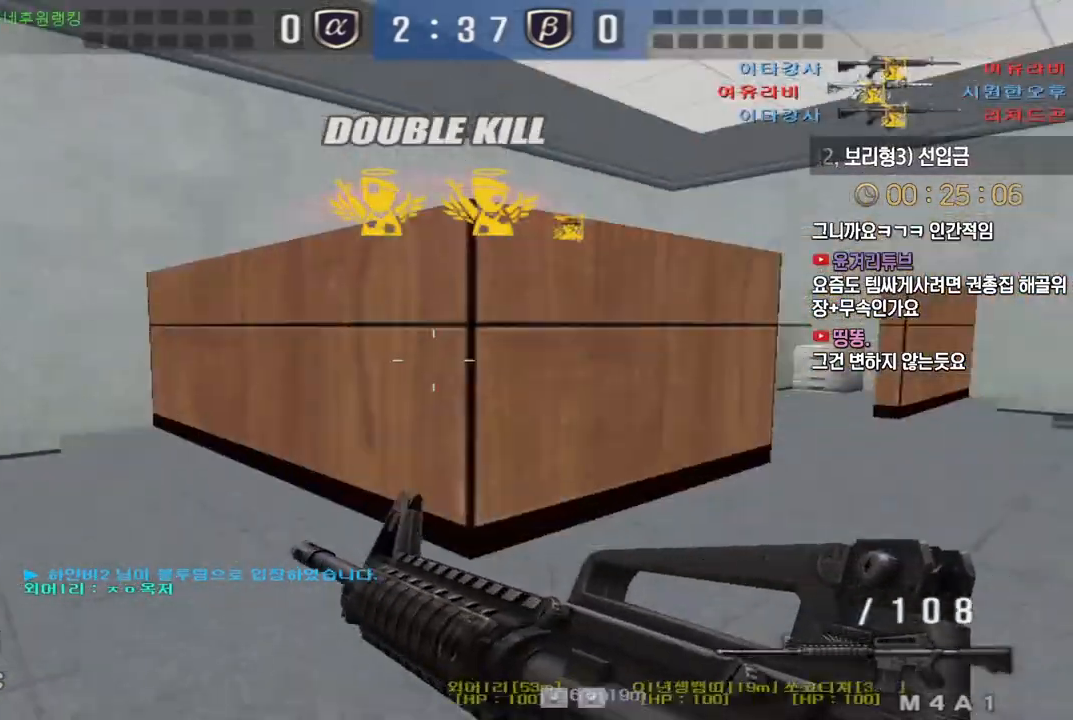
{"keys": ["d", "tab", "w"], "events": [[17, "d", "up"], [17, "space", "down"], [17, "w", "up"], [50, "ctrl", "up"], [67, "space", "up"], [117, "d", "down"], [117, "w", "down"], [250, "tab", "down"]]}
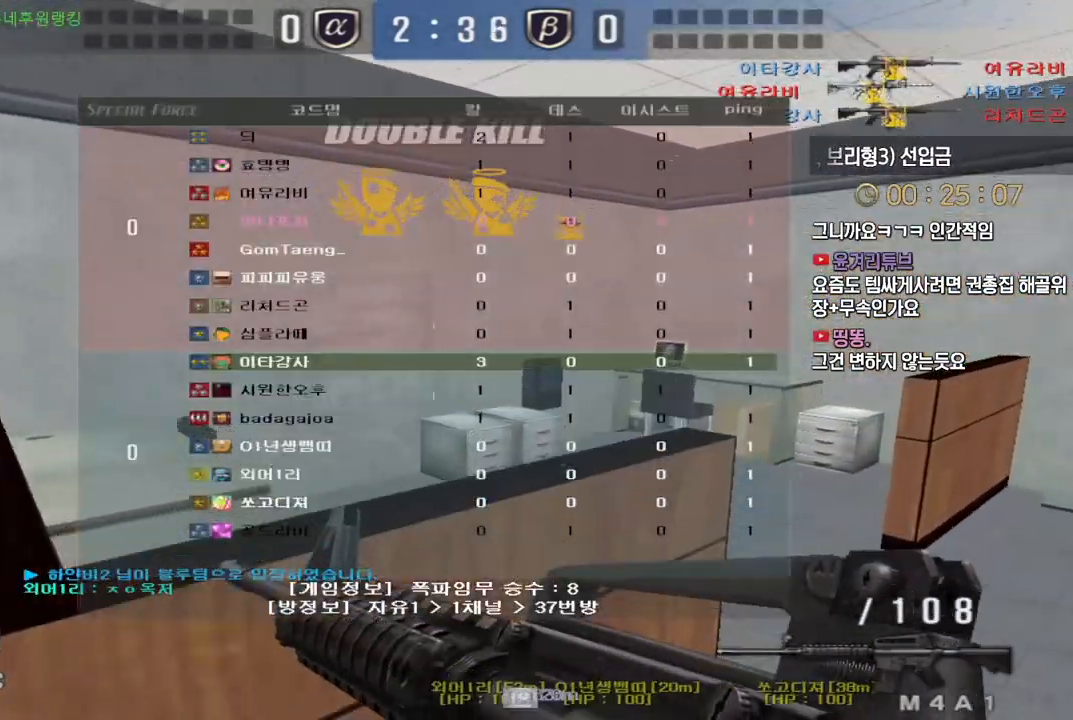
{"keys": [], "events": [[67, "tab", "up"], [300, "ctrl", "down"], [317, "d", "up"], [317, "space", "down"], [317, "w", "up"], [350, "ctrl", "up"], [367, "space", "up"]]}
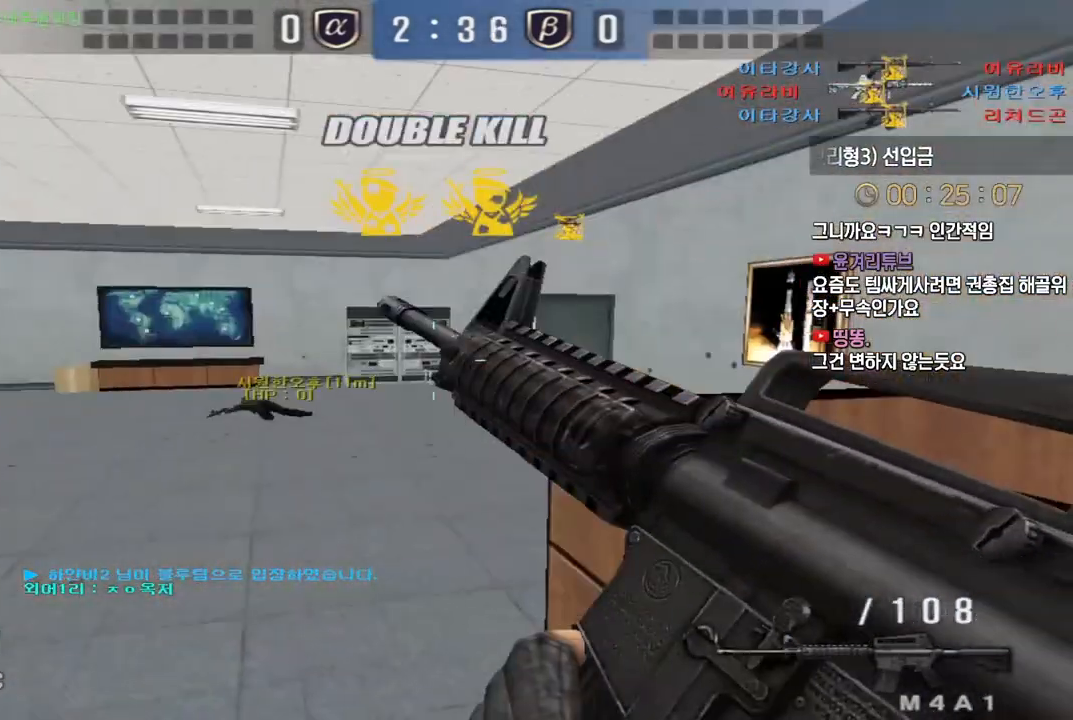
{"keys": ["d", "w"], "events": [[383, "w", "down"], [400, "d", "down"]]}
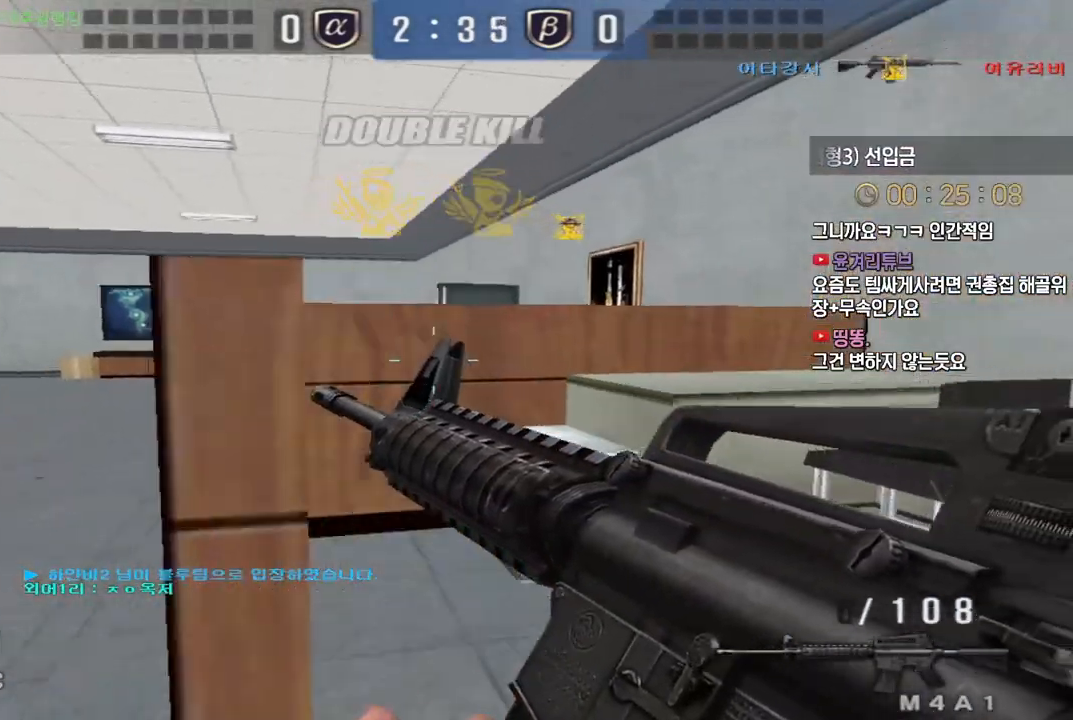
{"keys": ["a", "s"], "events": [[83, "ctrl", "down"], [100, "d", "up"], [100, "w", "up"], [250, "ctrl", "up"], [250, "space", "down"], [300, "a", "down"], [300, "s", "down"], [300, "space", "up"]]}
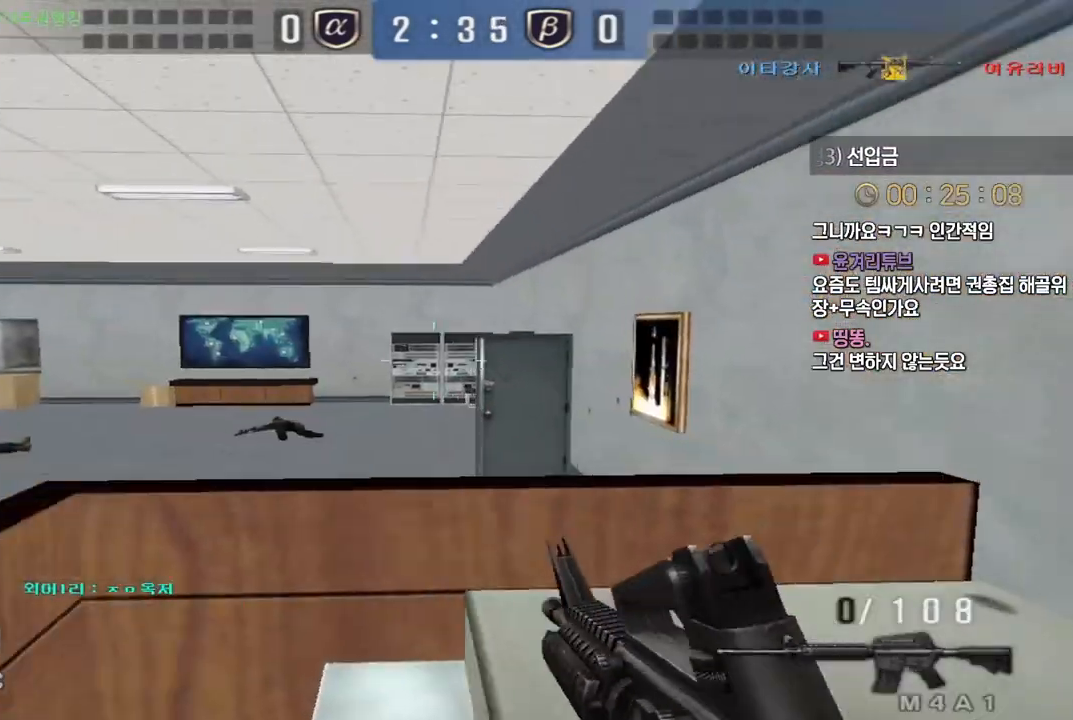
{"keys": ["a", "w"], "events": [[150, "s", "up"], [250, "w", "down"], [300, "s", "down"], [367, "s", "up"]]}
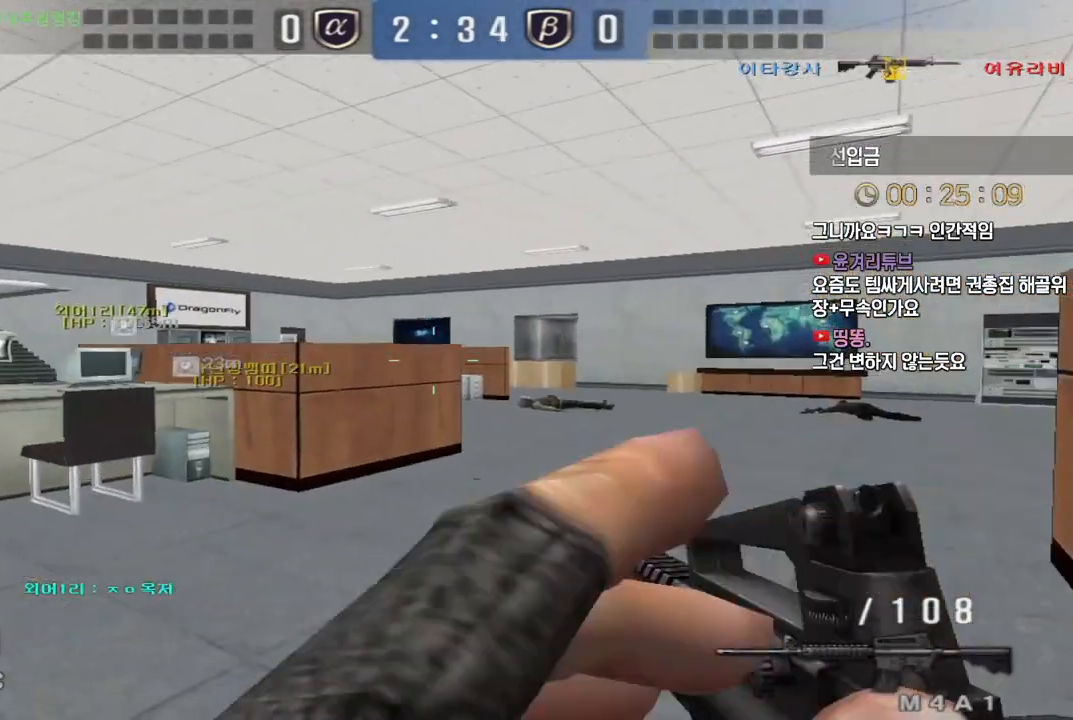
{"keys": [], "events": [[33, "a", "up"], [33, "ctrl", "down"], [50, "w", "up"], [67, "ctrl", "up"], [67, "space", "down"], [100, "space", "up"]]}
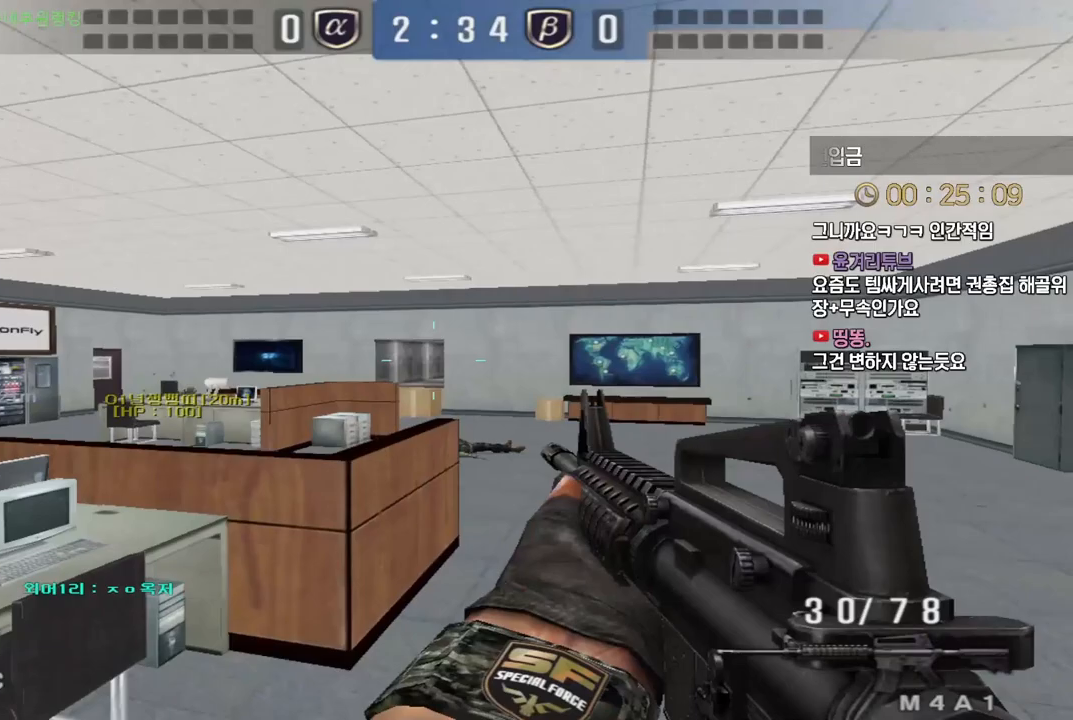
{"keys": ["shift"], "events": [[17, "a", "down"], [17, "s", "down"], [450, "shift", "down"], [483, "a", "up"], [483, "s", "up"]]}
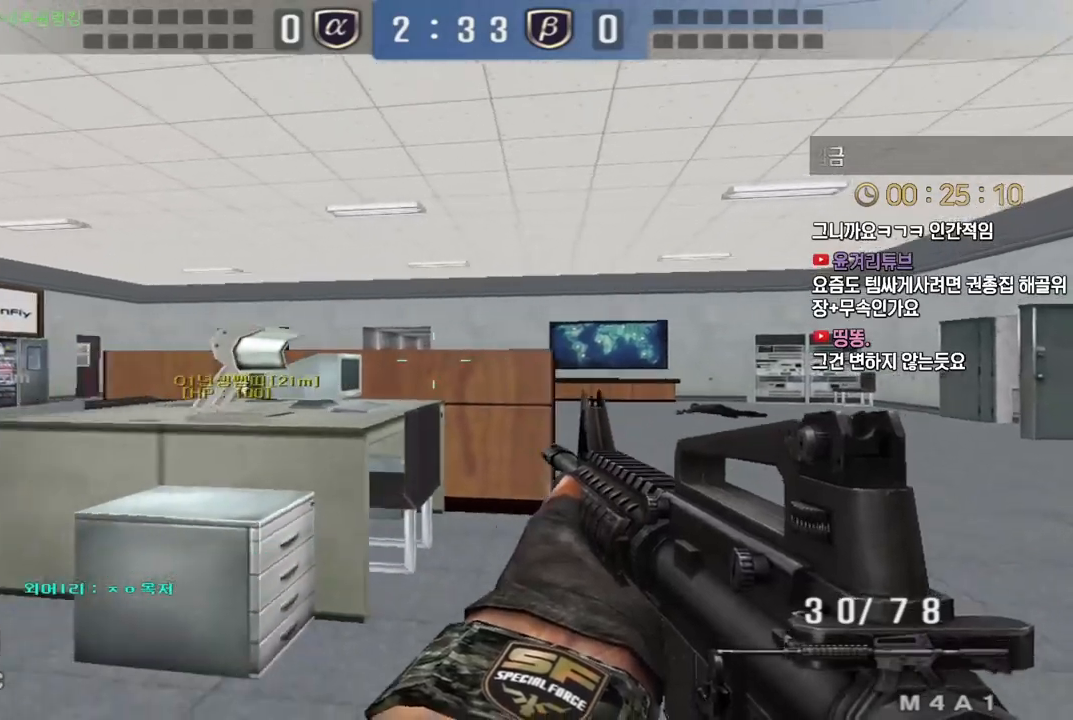
{"keys": ["shift"], "events": [[50, "a", "down"], [50, "s", "down"], [50, "shift", "up"], [183, "shift", "down"], [200, "s", "up"], [217, "a", "up"], [250, "shift", "up"], [267, "s", "down"], [283, "a", "down"], [367, "s", "up"], [367, "shift", "down"], [383, "a", "up"]]}
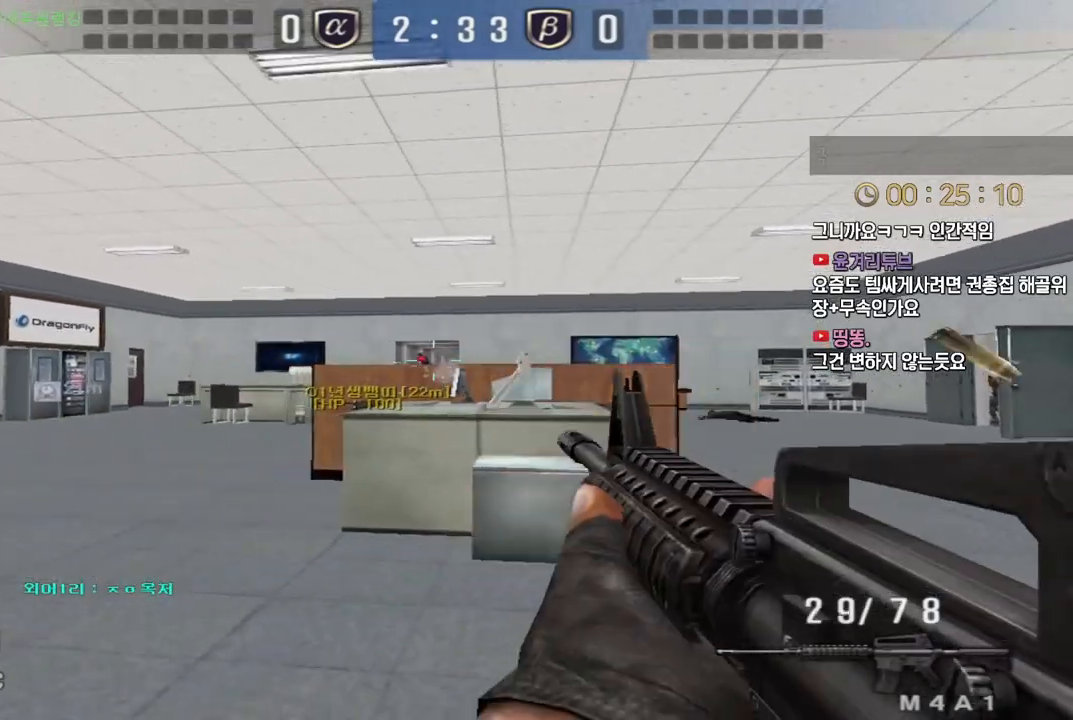
{"keys": ["a", "w"], "events": [[300, "a", "down"], [300, "w", "down"], [317, "shift", "up"]]}
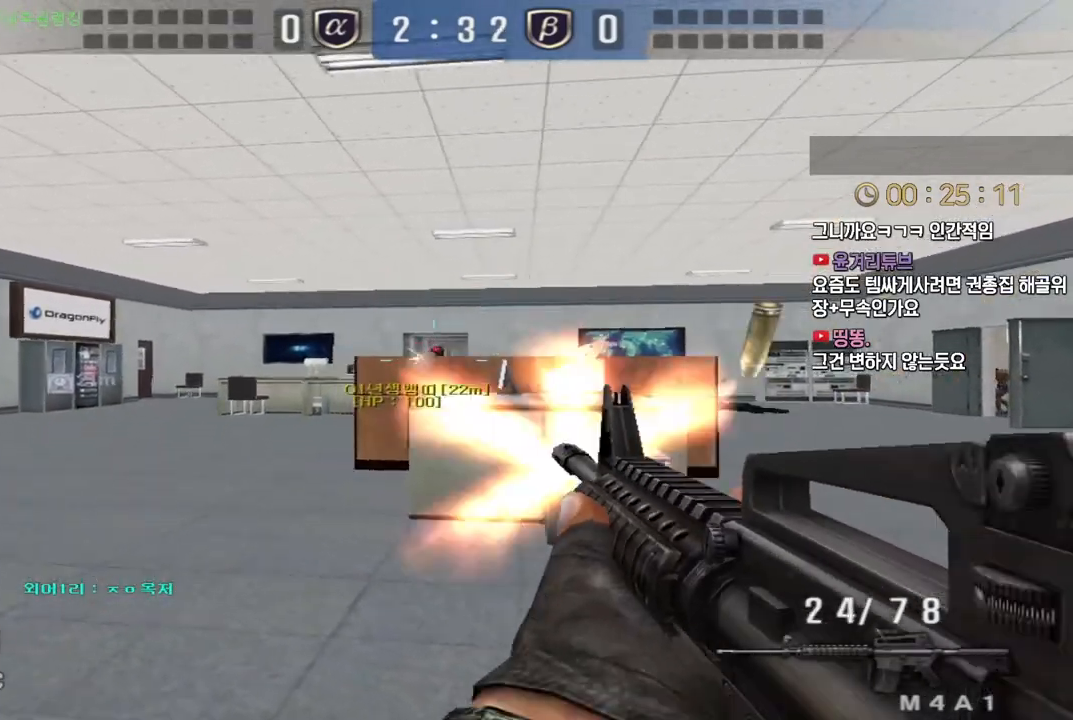
{"keys": ["ctrl"], "events": [[150, "ctrl", "down"], [167, "a", "up"], [167, "w", "up"], [217, "ctrl", "up"], [217, "w", "down"], [233, "a", "down"], [417, "ctrl", "down"], [433, "w", "up"], [450, "a", "up"]]}
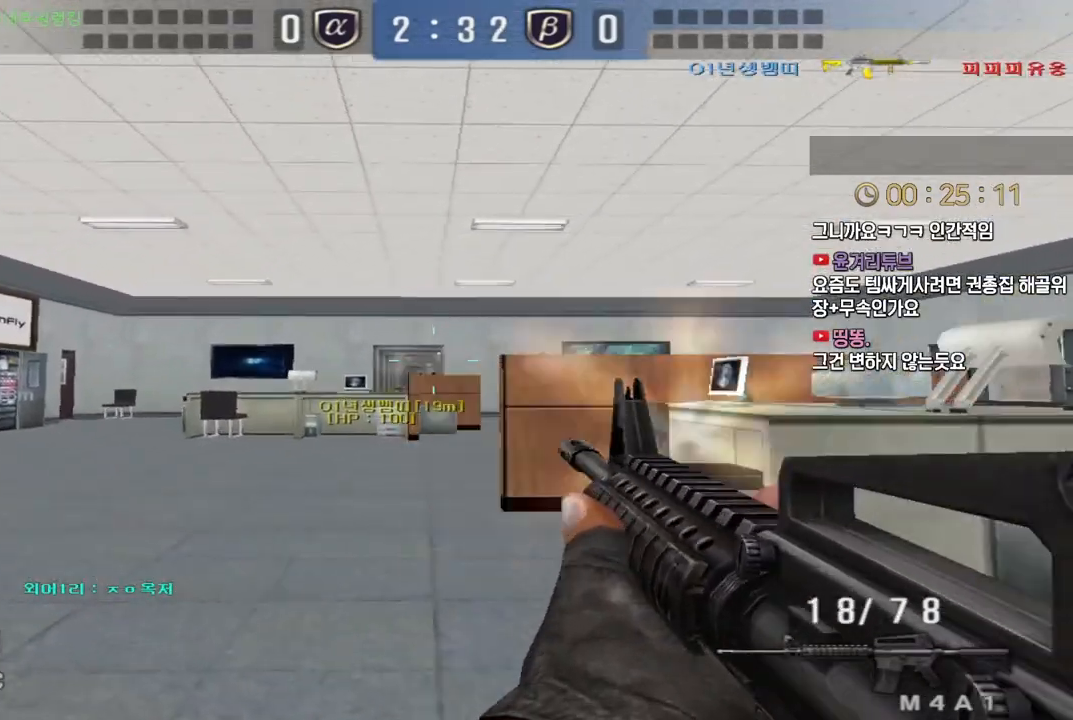
{"keys": ["a", "w"], "events": [[200, "a", "down"], [200, "w", "down"], [217, "ctrl", "up"], [217, "d", "down"], [267, "d", "up"]]}